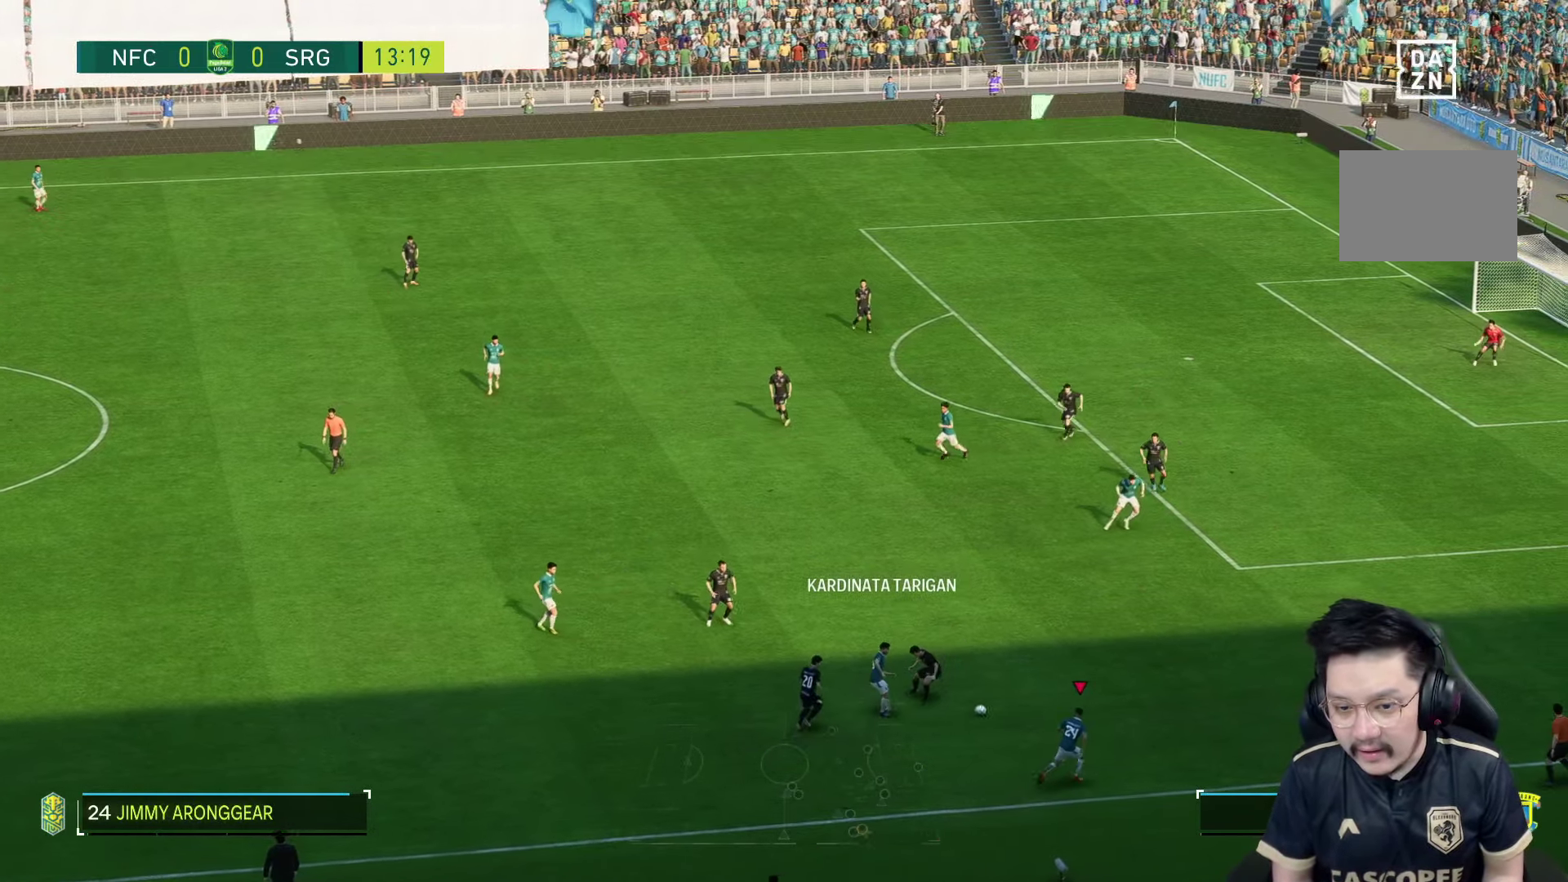
Gameplay with a controller (PlayStation layout); each line is a JSON object with the inputs held at the frame after it (dt_ms = milliseconds from this image to that frame). "events" lists button and stick changes between this image and that frame as [ms after this image, input, new state], when the widget could be followed in between. Not read: L3 R3.
{"dt_ms": 500, "buttons": ["R1"], "left_stick": "right", "right_stick": "center", "events": []}
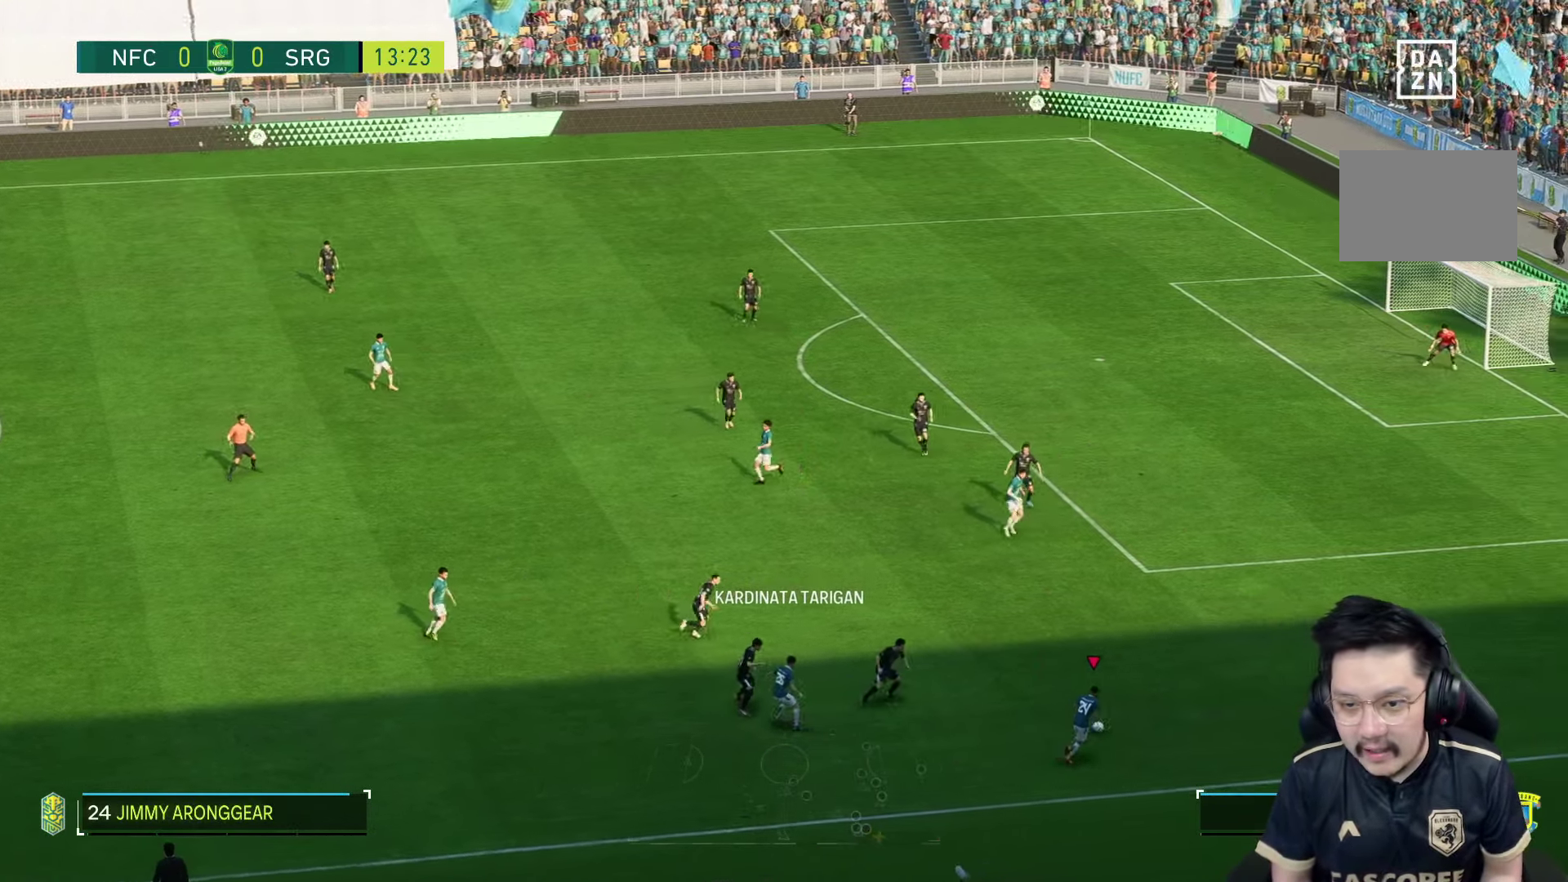
{"dt_ms": 500, "buttons": ["R1"], "left_stick": "right", "right_stick": "center", "events": []}
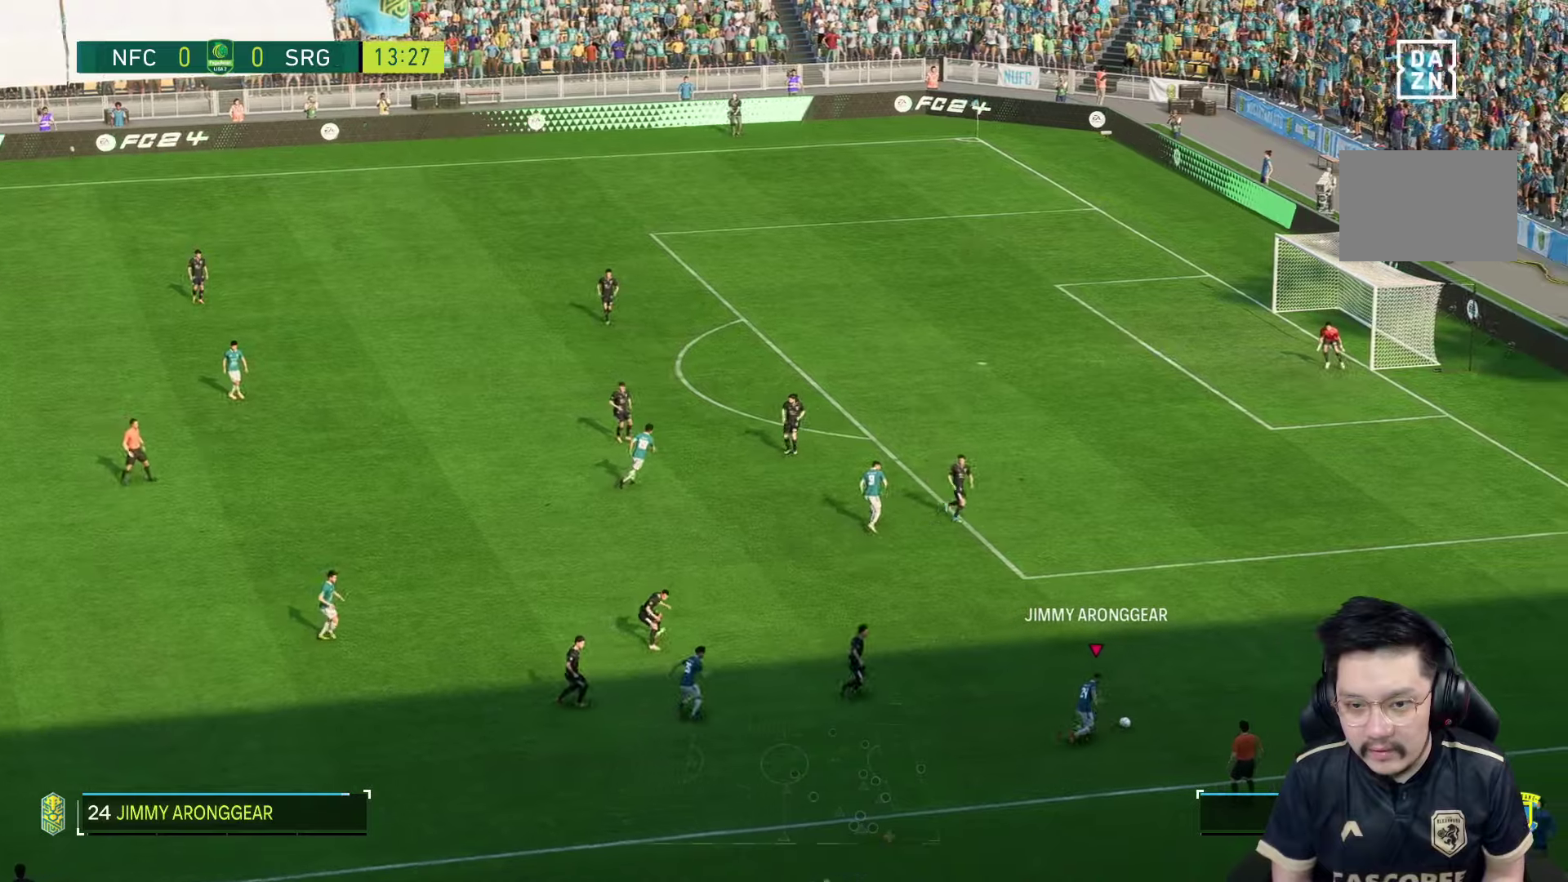
{"dt_ms": 500, "buttons": ["R1"], "left_stick": "right", "right_stick": "center", "events": []}
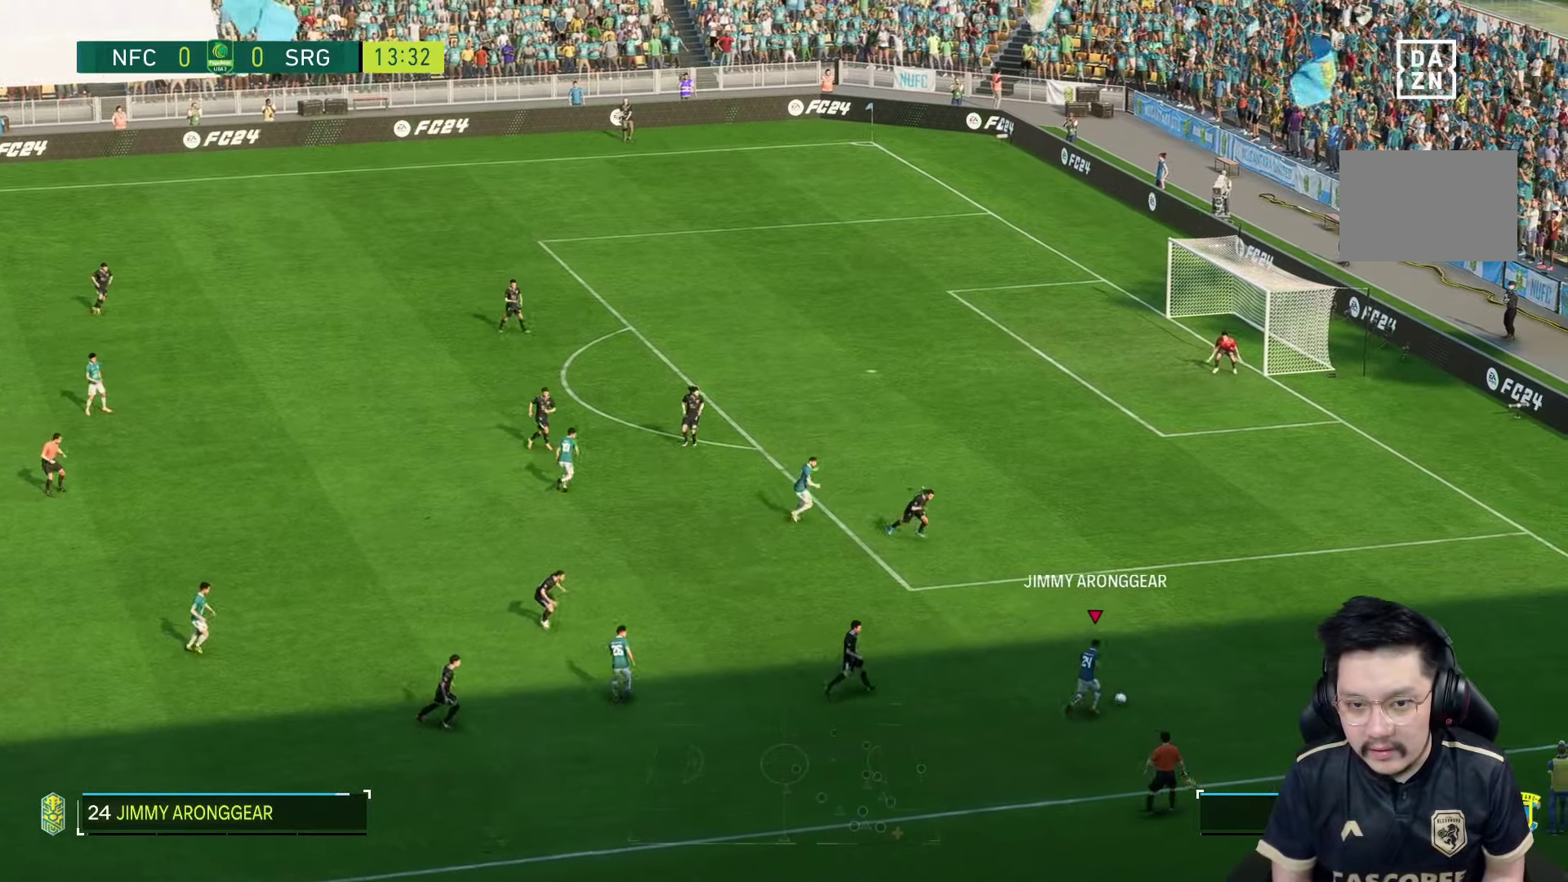
{"dt_ms": 500, "buttons": [], "left_stick": "up-right", "right_stick": "center", "events": [[67, "left_stick", "up-right"], [117, "R1", "up"]]}
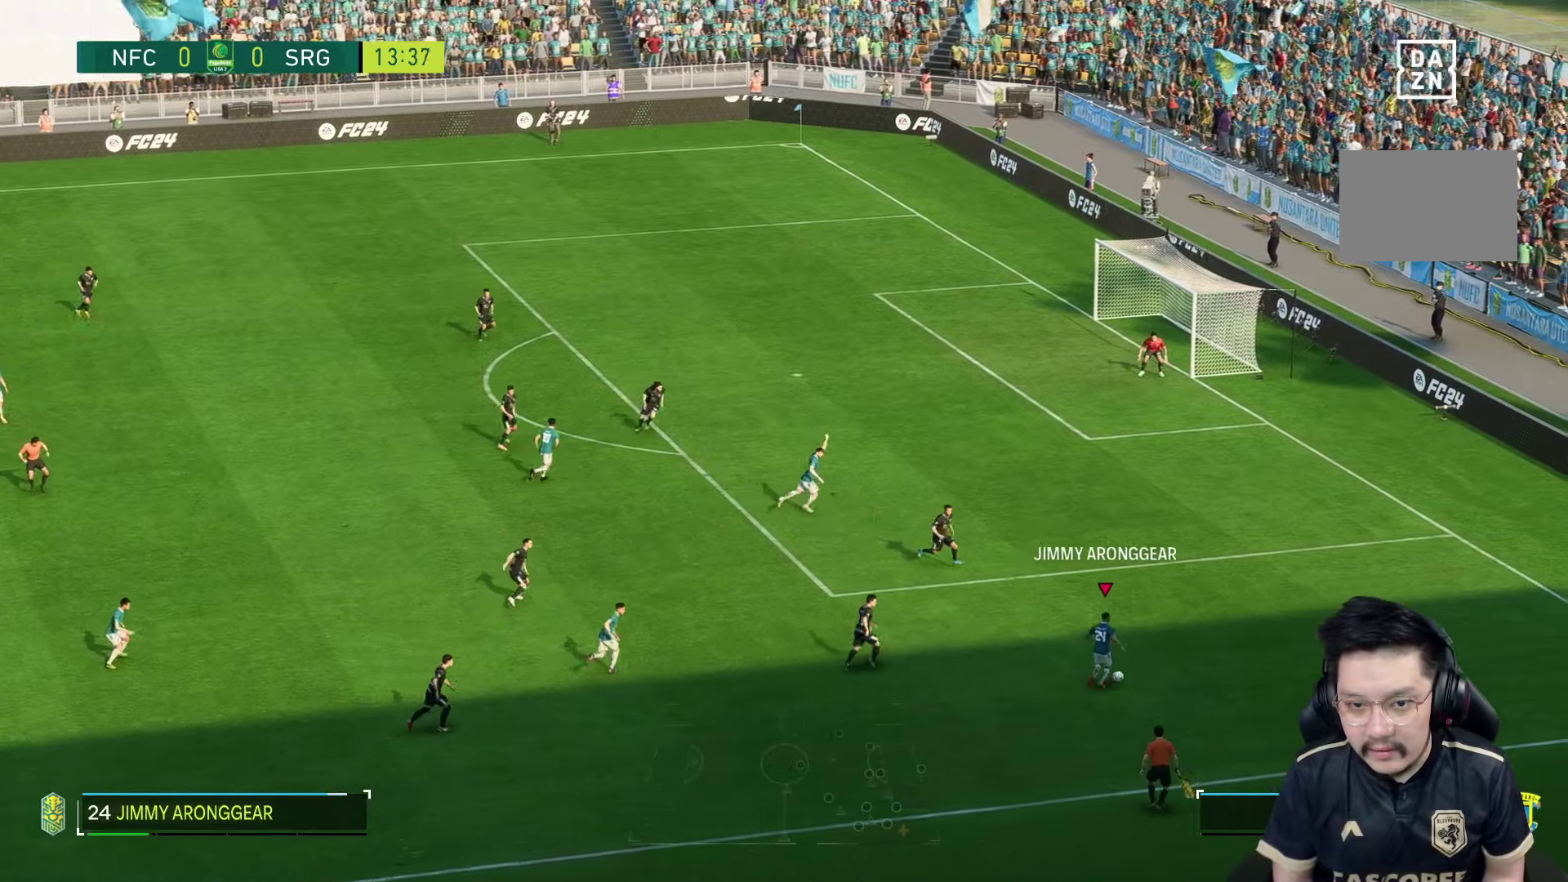
{"dt_ms": 500, "buttons": [], "left_stick": "up", "right_stick": "center"}
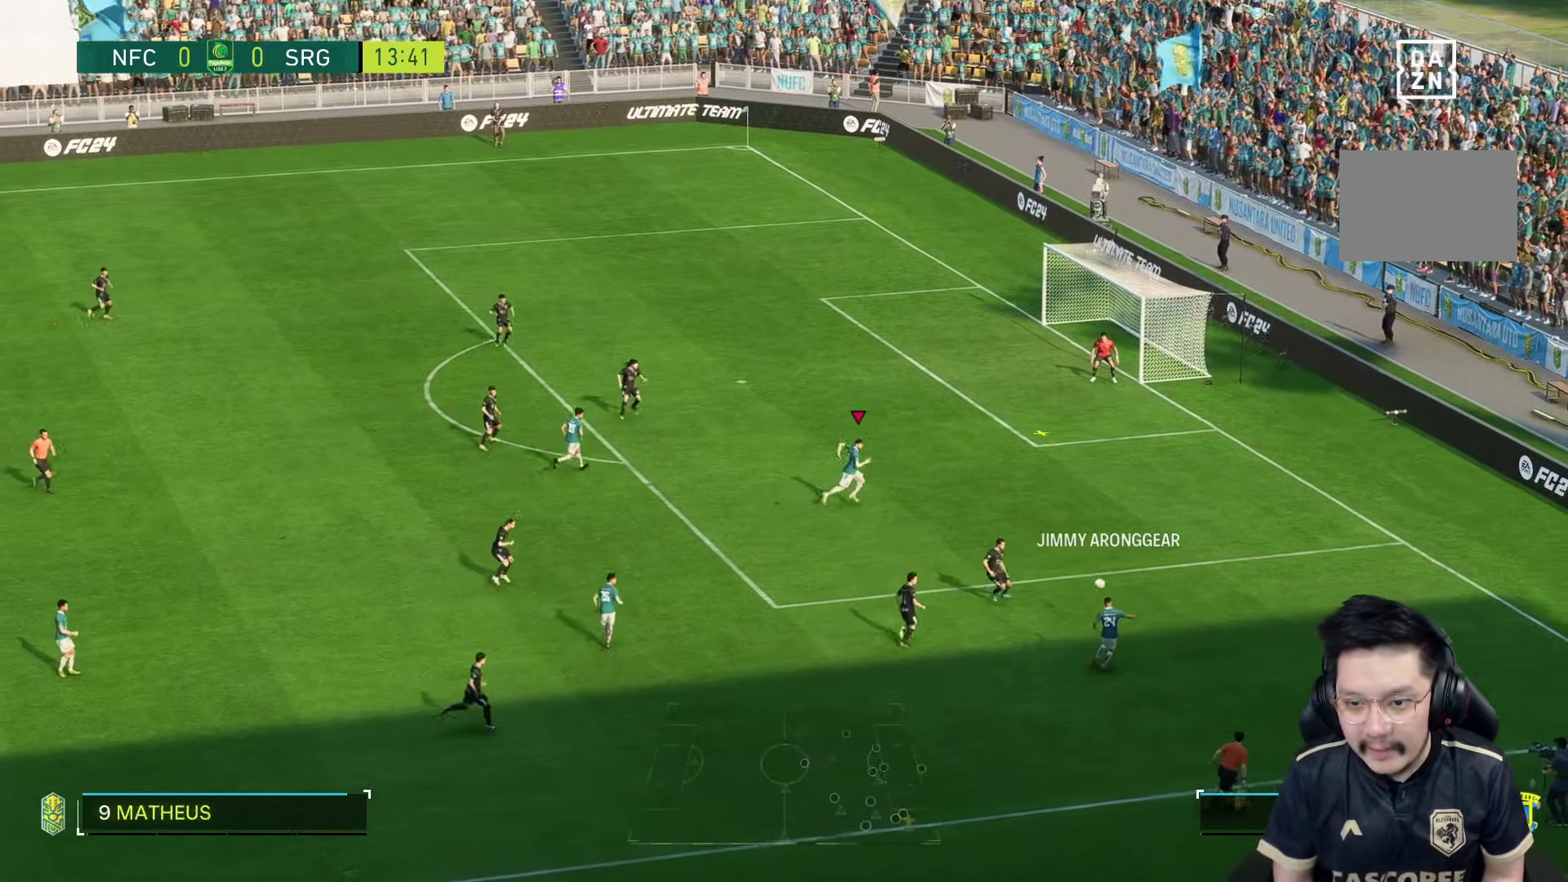
{"dt_ms": 500, "buttons": [], "left_stick": "up-right", "right_stick": "center", "events": [[217, "left_stick", "up-right"]]}
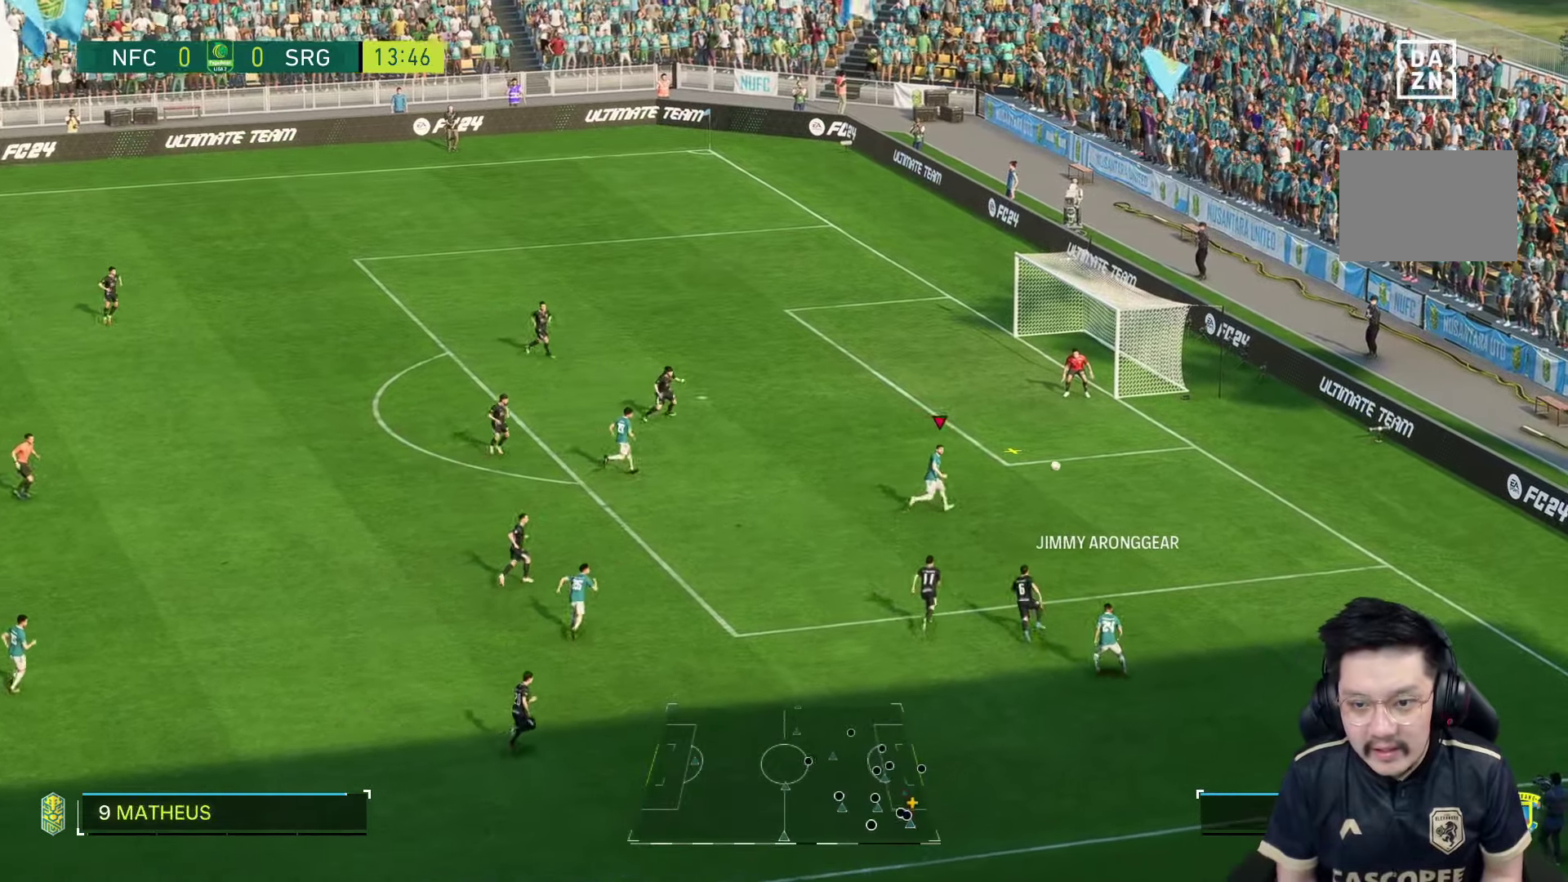
{"dt_ms": 500, "buttons": [], "left_stick": "up", "right_stick": "center"}
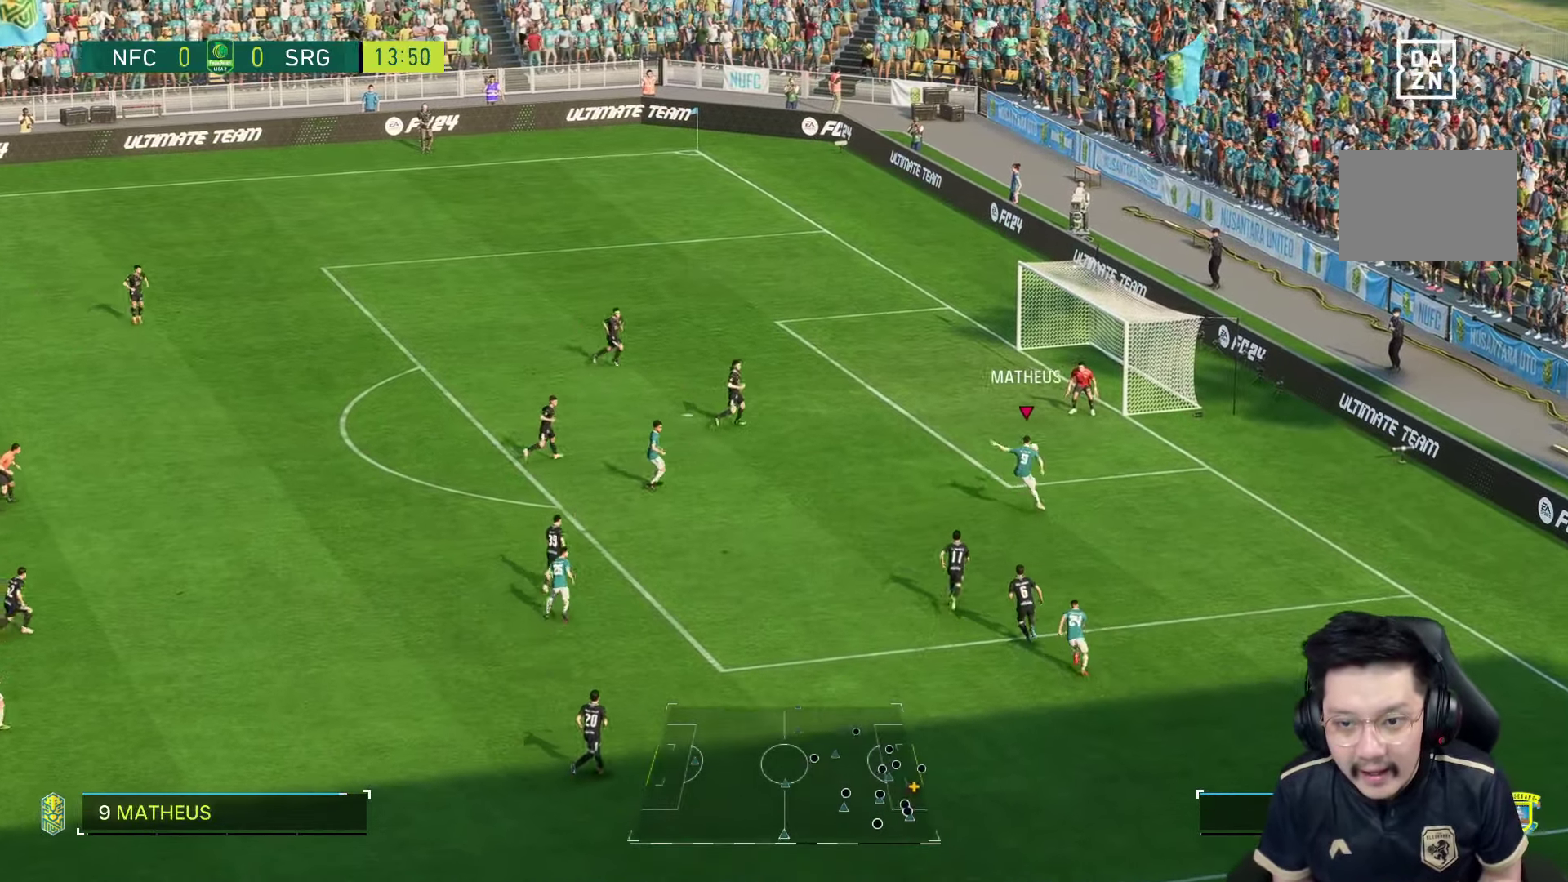
{"dt_ms": 1000, "buttons": ["SQUARE"], "left_stick": "up", "right_stick": "center"}
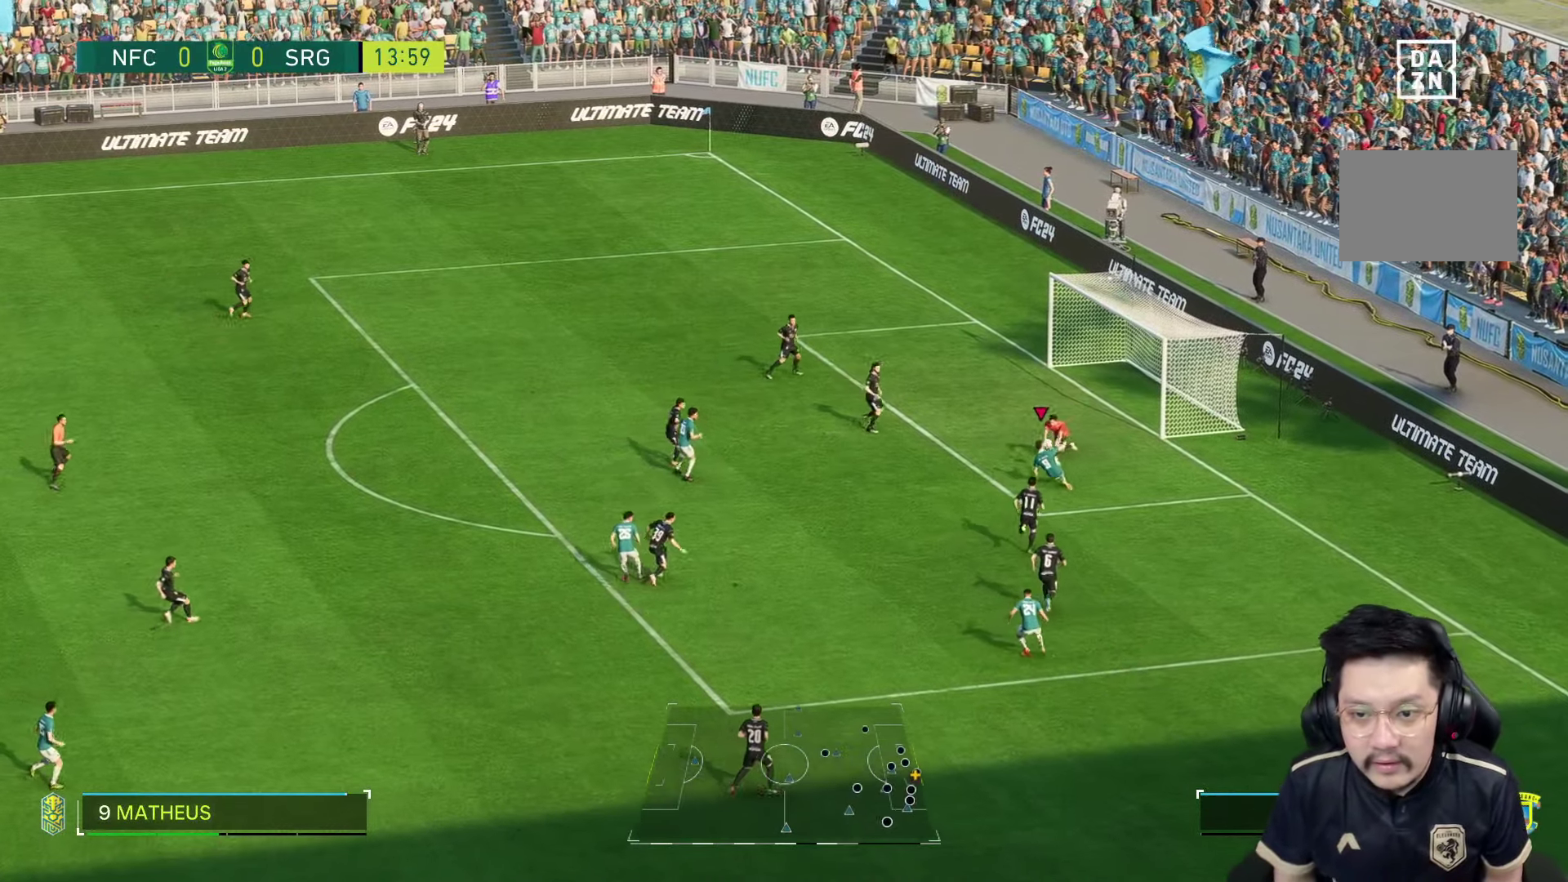
{"dt_ms": 500, "buttons": [], "left_stick": "up", "right_stick": "center", "events": [[67, "SQUARE", "up"]]}
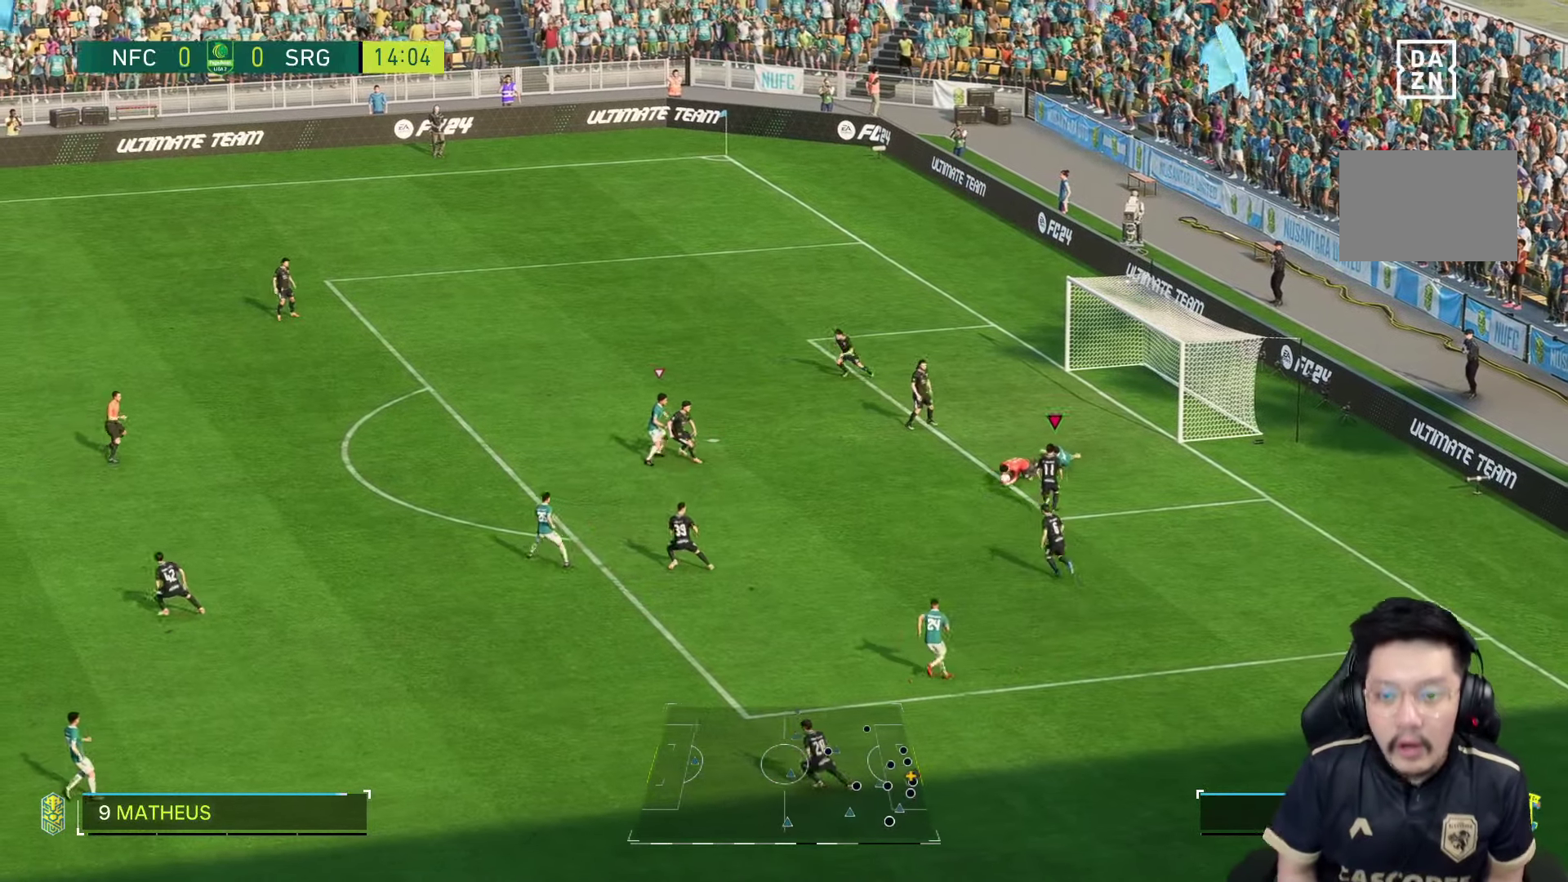
{"dt_ms": 500, "buttons": [], "left_stick": "up", "right_stick": "center", "events": []}
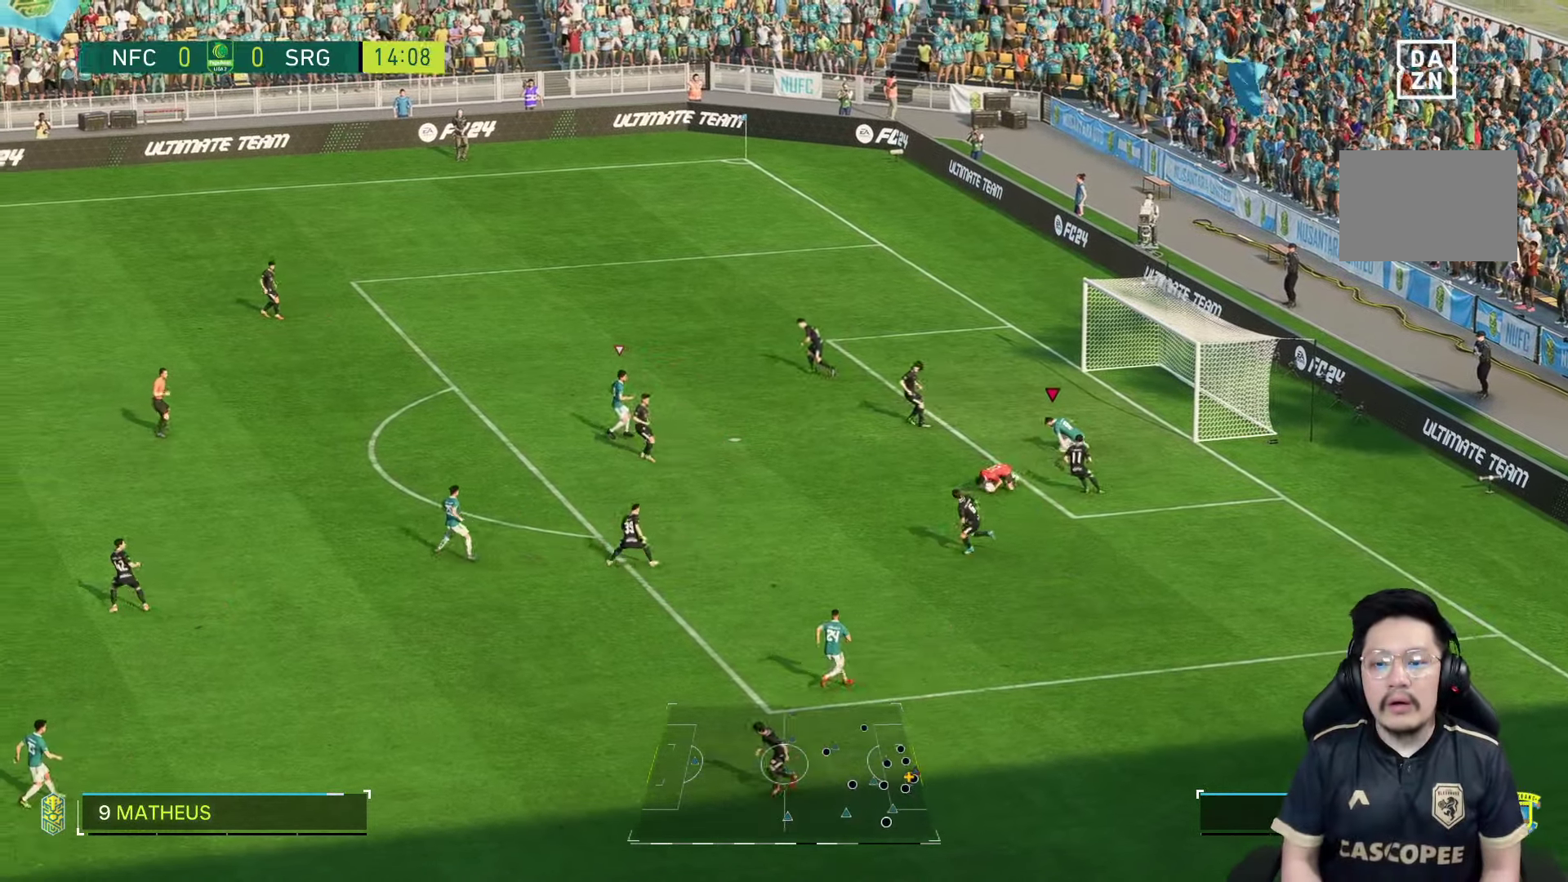
{"dt_ms": 500, "buttons": [], "left_stick": "center", "right_stick": "center", "events": [[17, "left_stick", "center"]]}
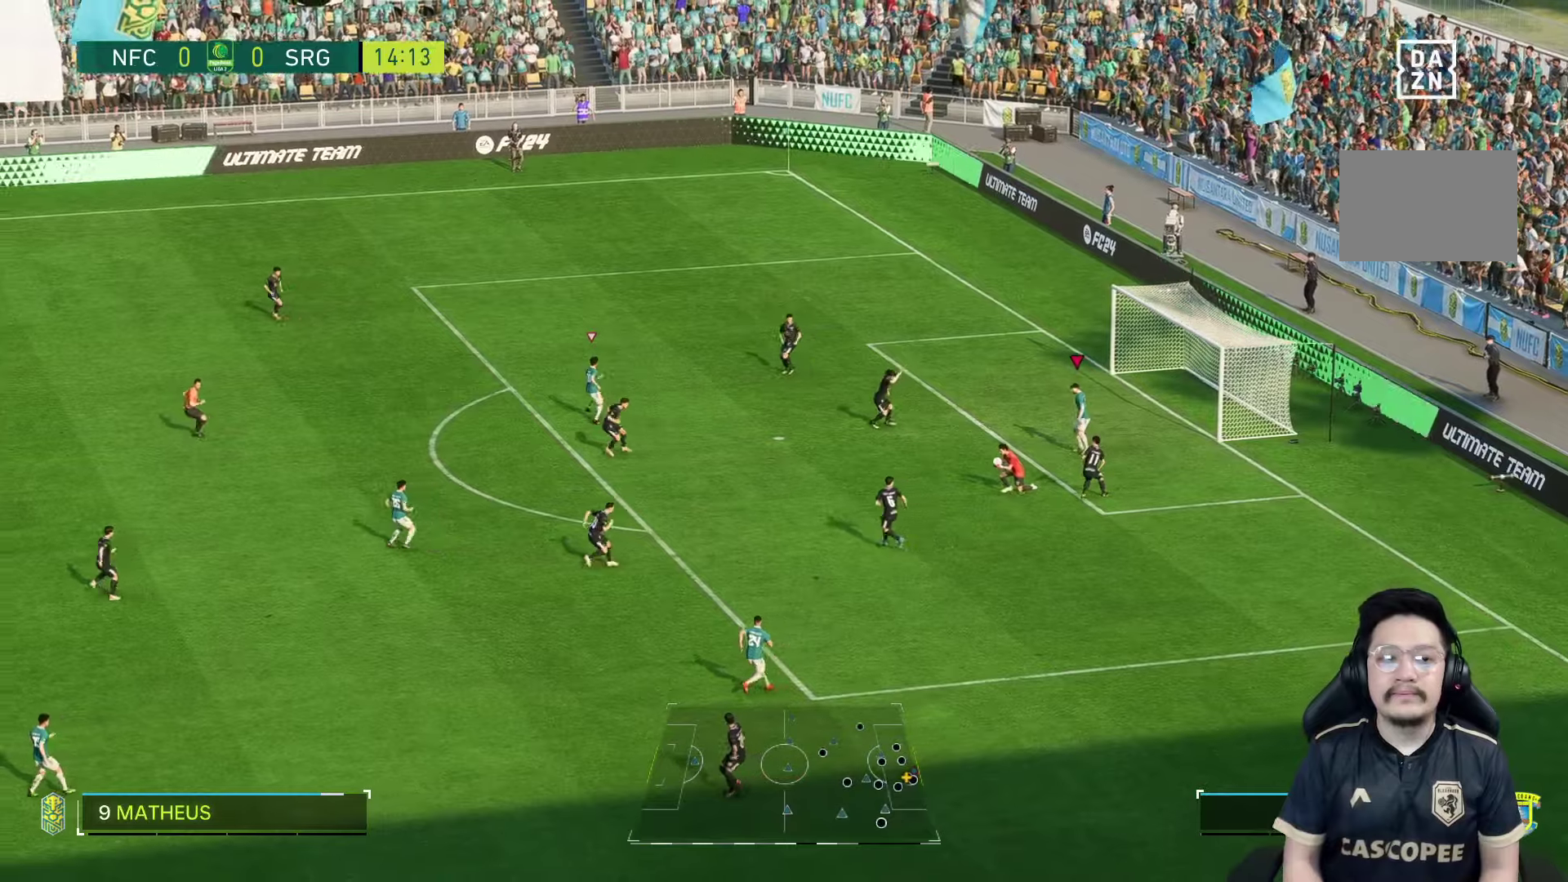
{"dt_ms": 1000, "buttons": [], "left_stick": "center", "right_stick": "center"}